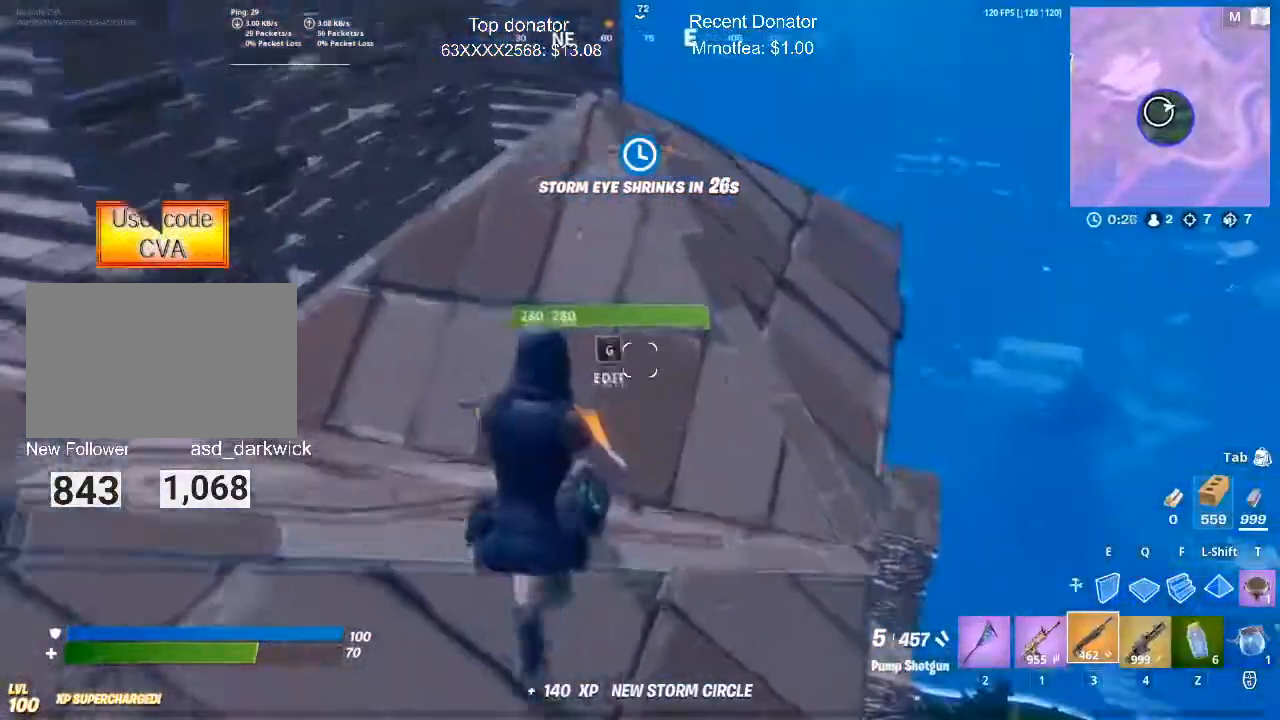
Gameplay with keyboard and mouse; each line is a JSON object with the keys and mouse buttons held at the frame after it. "events" lists presses ("down") and releases ("up") of "1", "2", "3", "4", "5", "a", "alt", "c", "caps_lock", "ctrl", "d", "e", "f", "g", "q", "r", "s", "shift", "space", "t", "tab", "v", "w", "x", "z", "mouse_left", "mouse_wheel" and "mouse_right" between this image and that frame as [ms after this image, input, new state], when the widget could be followed in between. "mouse_left", "mouse_wheel", "mouse_right" = the "left", "wheel", "right" buttons of the "mouse" list. No other keys are recorded. "wheel" means that the mouse wheel is clicked or scrolled. Mouse movement is not recorded.
{"keys": ["a", "c"], "mouse": ["left"], "events": [[351, "mouse_left", "down"]]}
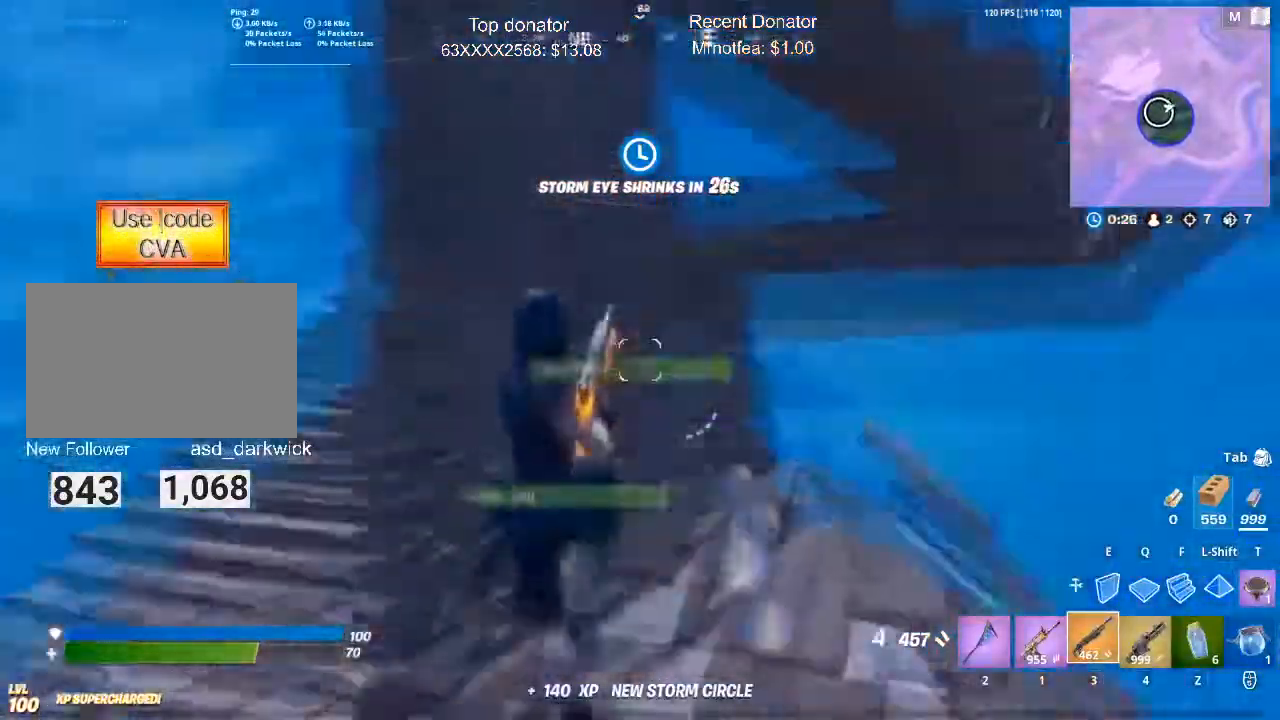
{"keys": ["a", "c"], "mouse": ["left"], "events": []}
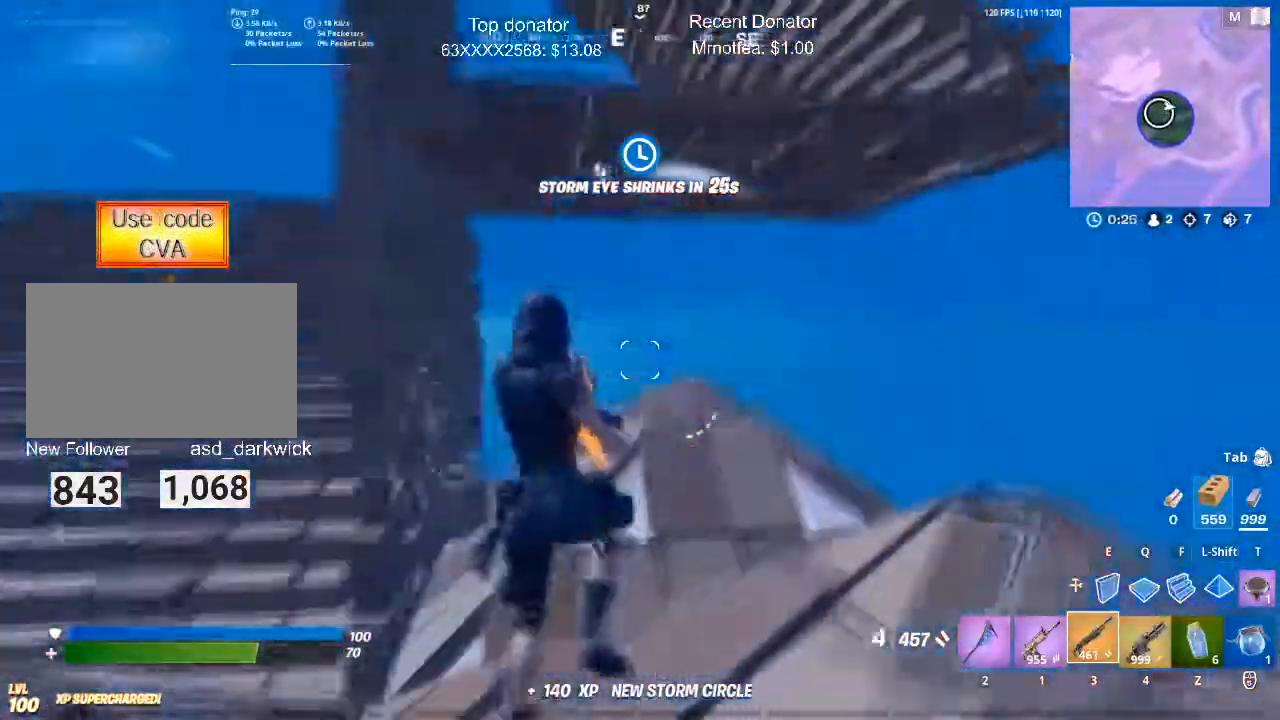
{"keys": ["a", "c"], "mouse": [], "events": [[384, "mouse_left", "up"]]}
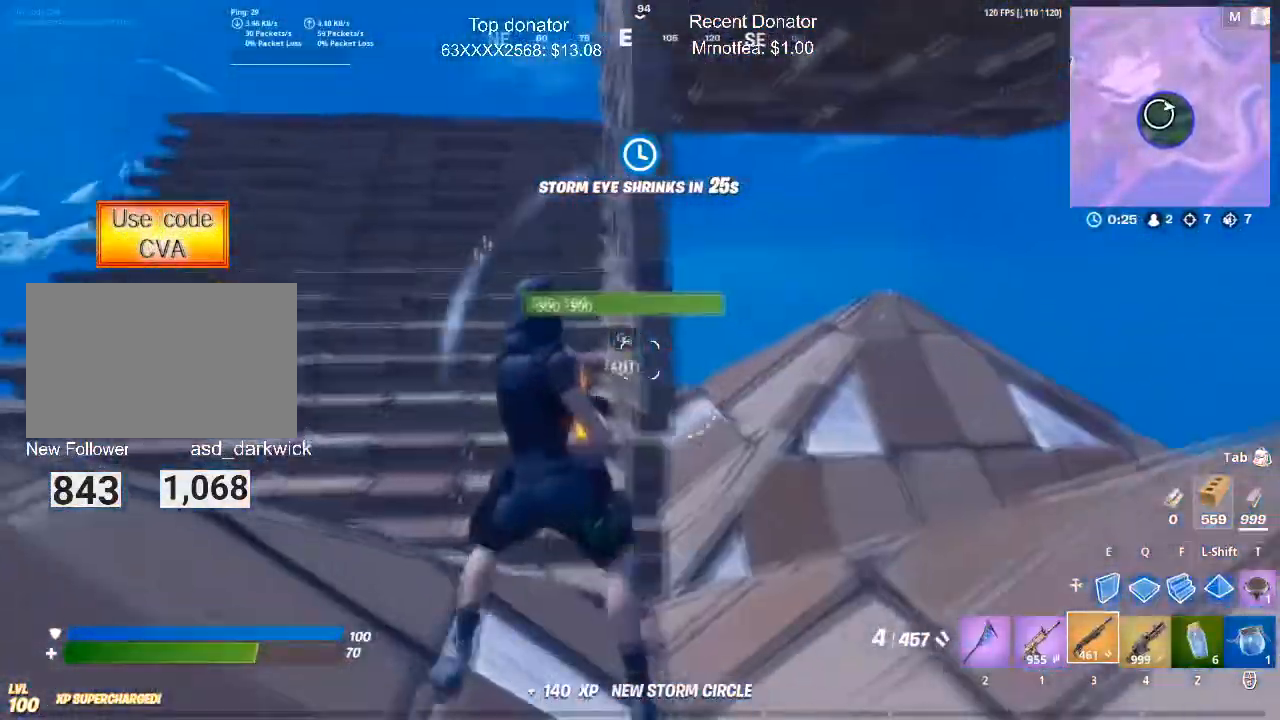
{"keys": ["c"], "mouse": [], "events": [[350, "q", "down"], [400, "q", "up"], [450, "a", "up"]]}
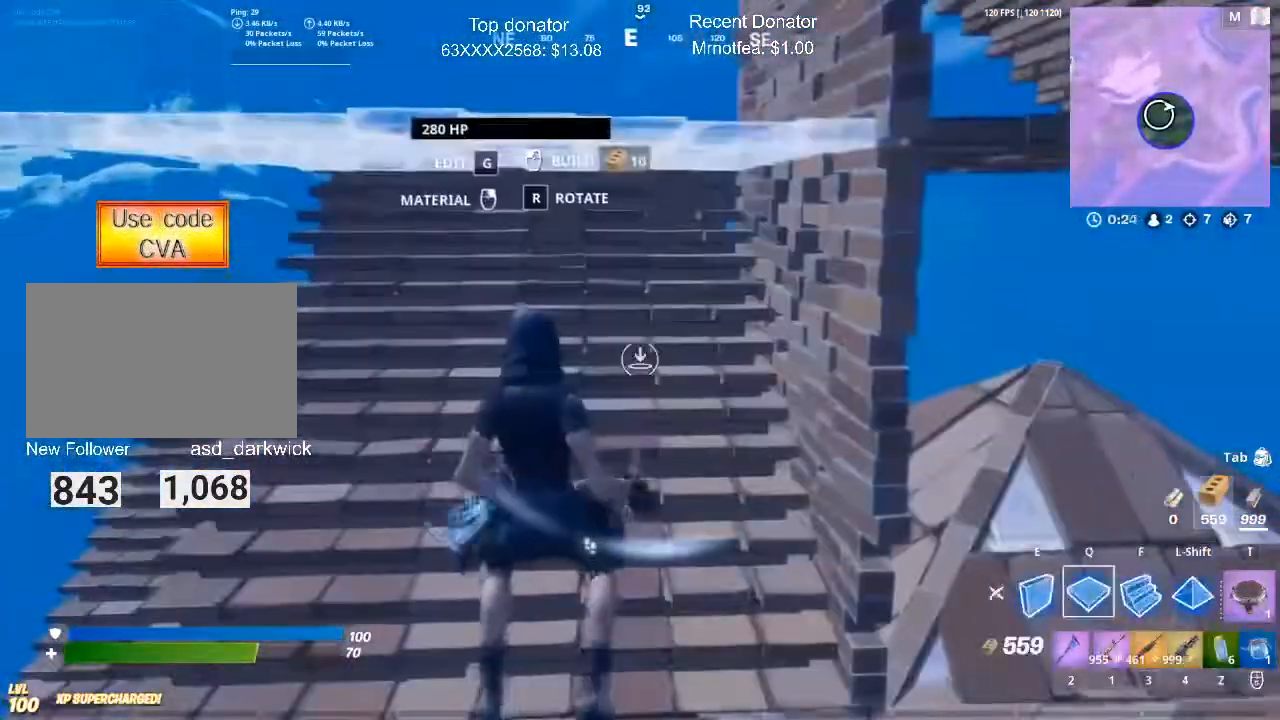
{"keys": ["c", "e"], "mouse": ["left"], "events": [[34, "a", "down"], [134, "a", "up"], [267, "w", "down"], [417, "e", "down"], [467, "w", "up"], [501, "mouse_left", "down"]]}
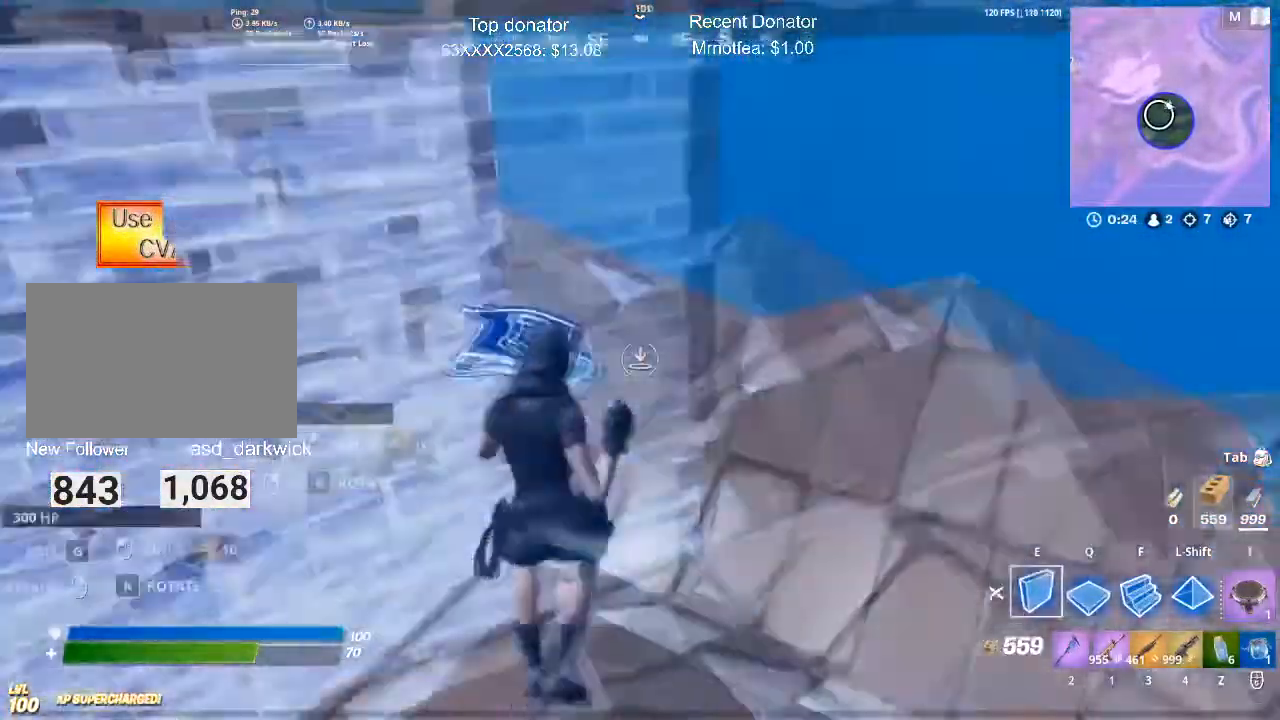
{"keys": ["c", "q"], "mouse": ["left"], "events": [[50, "e", "up"], [200, "space", "down"], [433, "q", "down"], [484, "space", "up"]]}
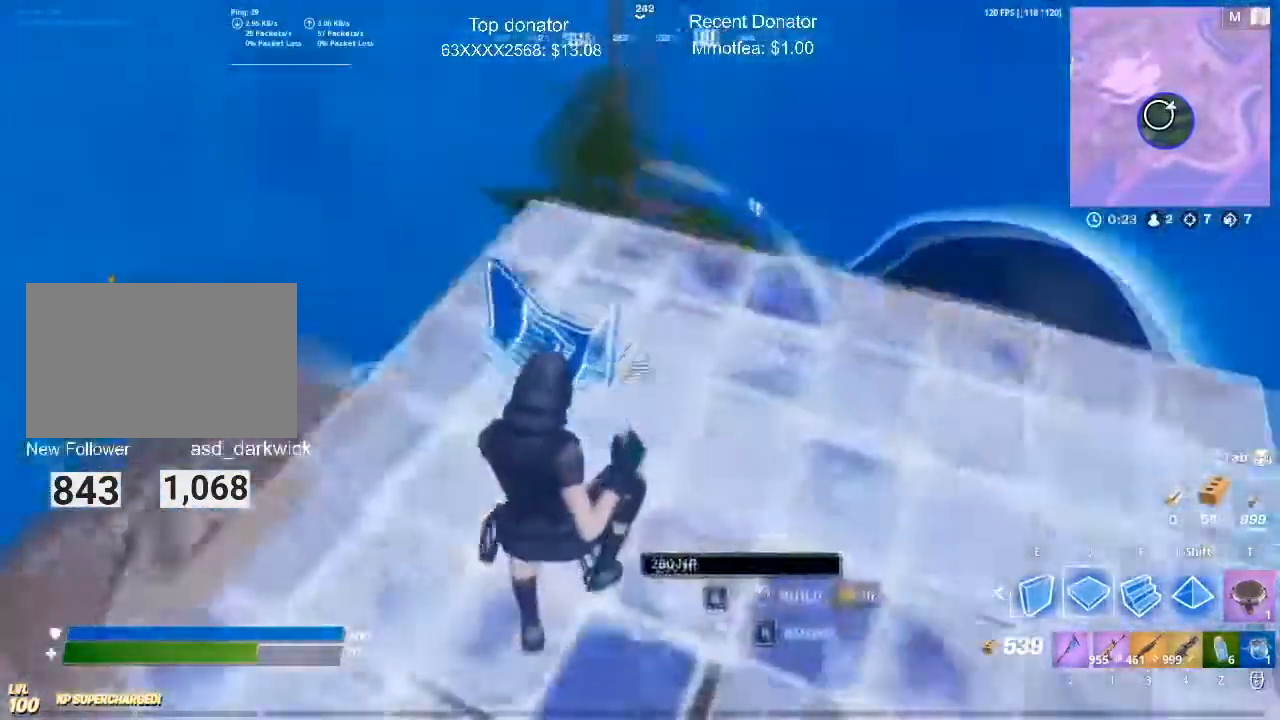
{"keys": ["c", "space"], "mouse": [], "events": [[167, "q", "up"], [217, "e", "down"], [300, "e", "up"], [451, "space", "down"], [501, "mouse_left", "up"]]}
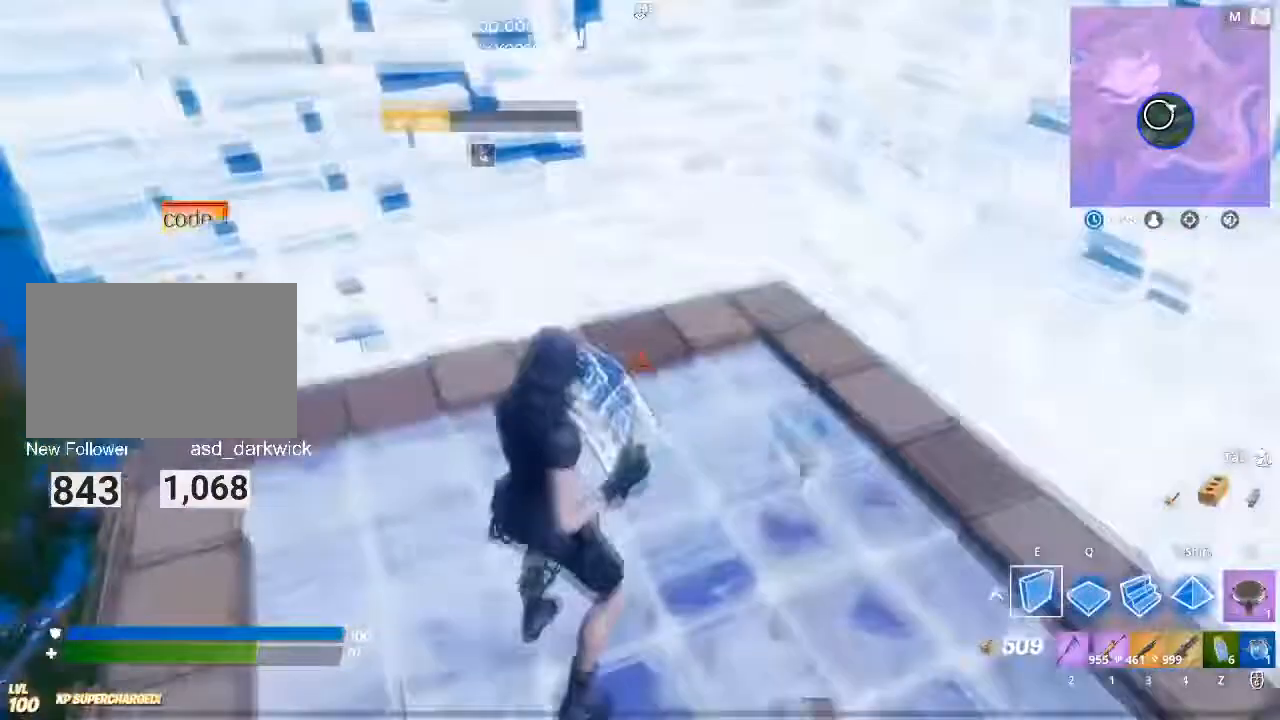
{"keys": ["3", "c", "w"], "mouse": [], "events": [[33, "w", "down"], [133, "f", "down"], [183, "mouse_left", "down"], [233, "f", "up"], [233, "space", "up"], [317, "1", "down"], [317, "mouse_left", "up"], [417, "3", "down"], [467, "1", "up"]]}
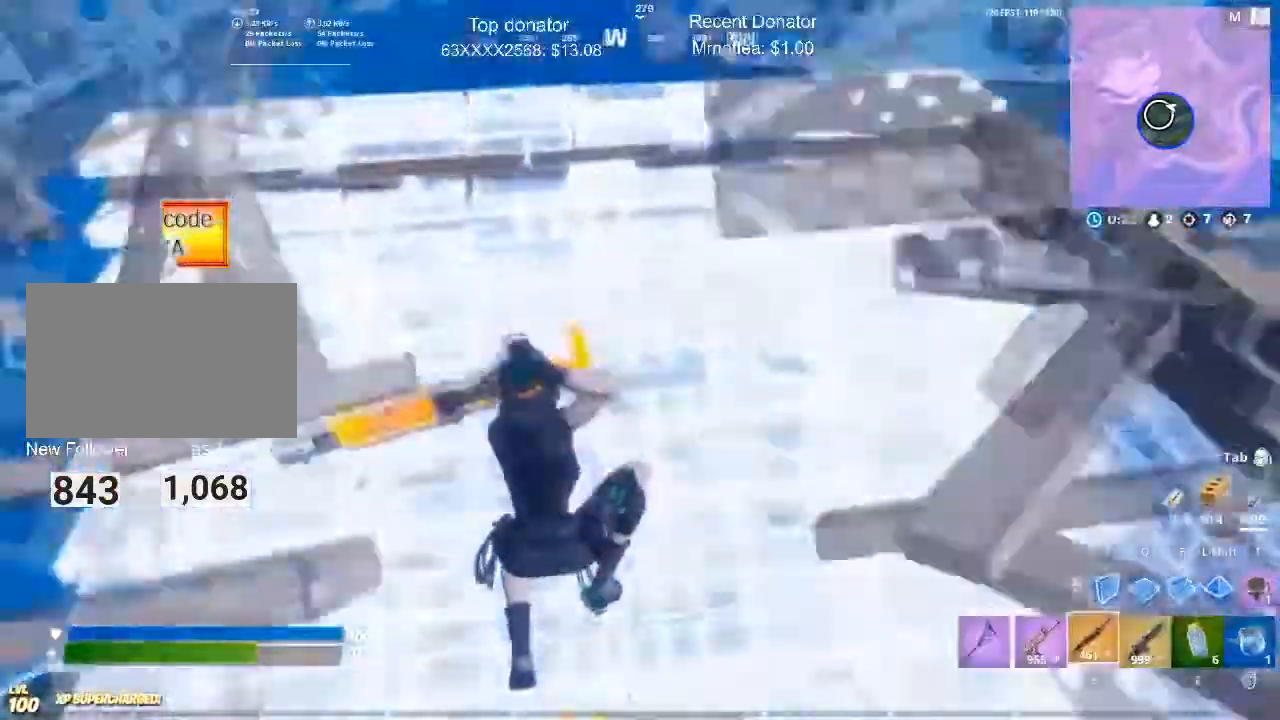
{"keys": ["c", "w"], "mouse": ["left"], "events": [[50, "3", "up"], [250, "q", "down"], [284, "mouse_left", "down"], [384, "f", "down"], [434, "q", "up"], [484, "f", "up"]]}
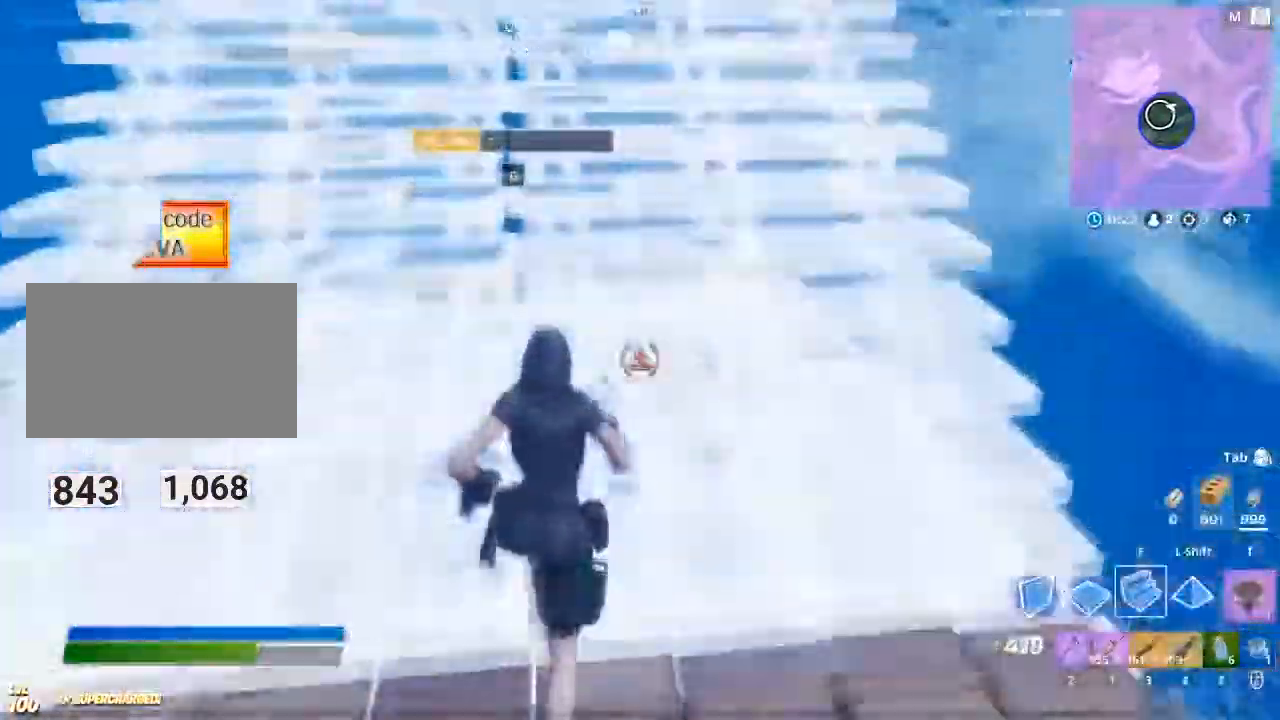
{"keys": ["a", "c", "s"], "mouse": ["left"], "events": [[66, "a", "down"], [66, "e", "down"], [66, "space", "down"], [167, "w", "up"], [217, "e", "up"], [217, "space", "up"], [350, "s", "down"]]}
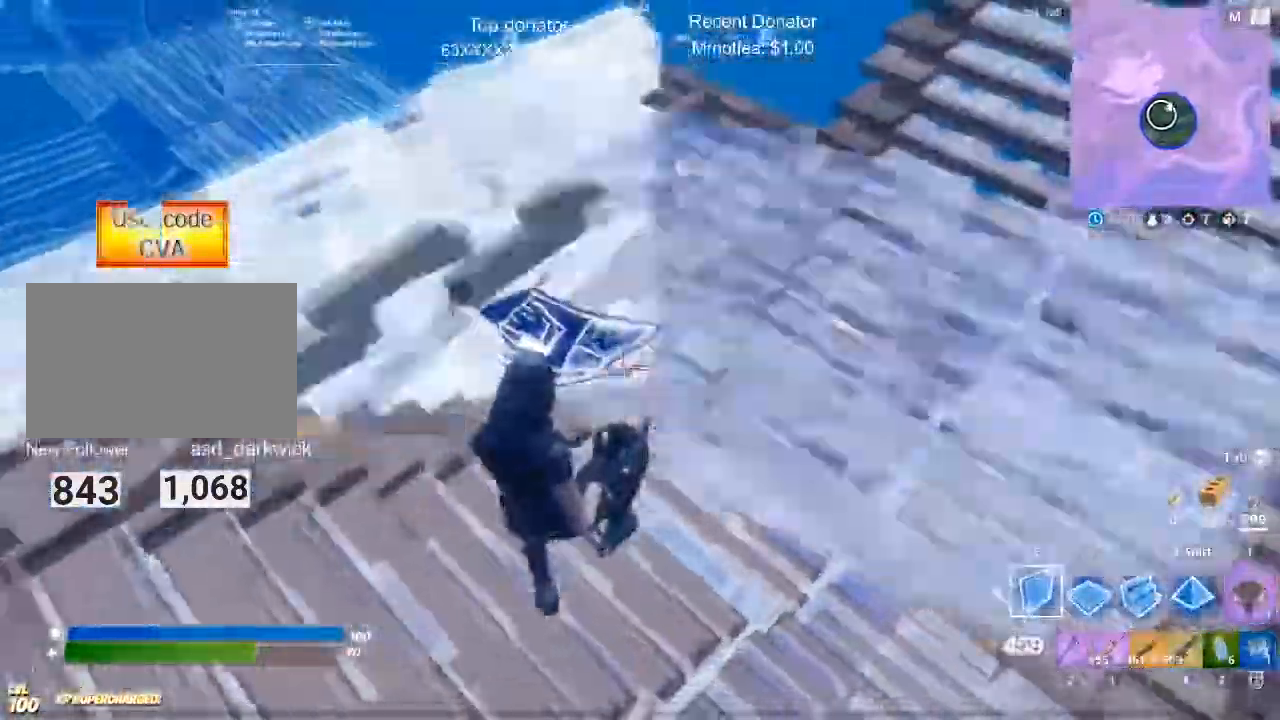
{"keys": ["c", "f", "space", "w"], "mouse": ["left"], "events": [[84, "d", "down"], [134, "a", "up"], [184, "s", "up"], [234, "space", "down"], [267, "d", "up"], [317, "q", "down"], [317, "w", "down"], [501, "f", "down"], [501, "q", "up"]]}
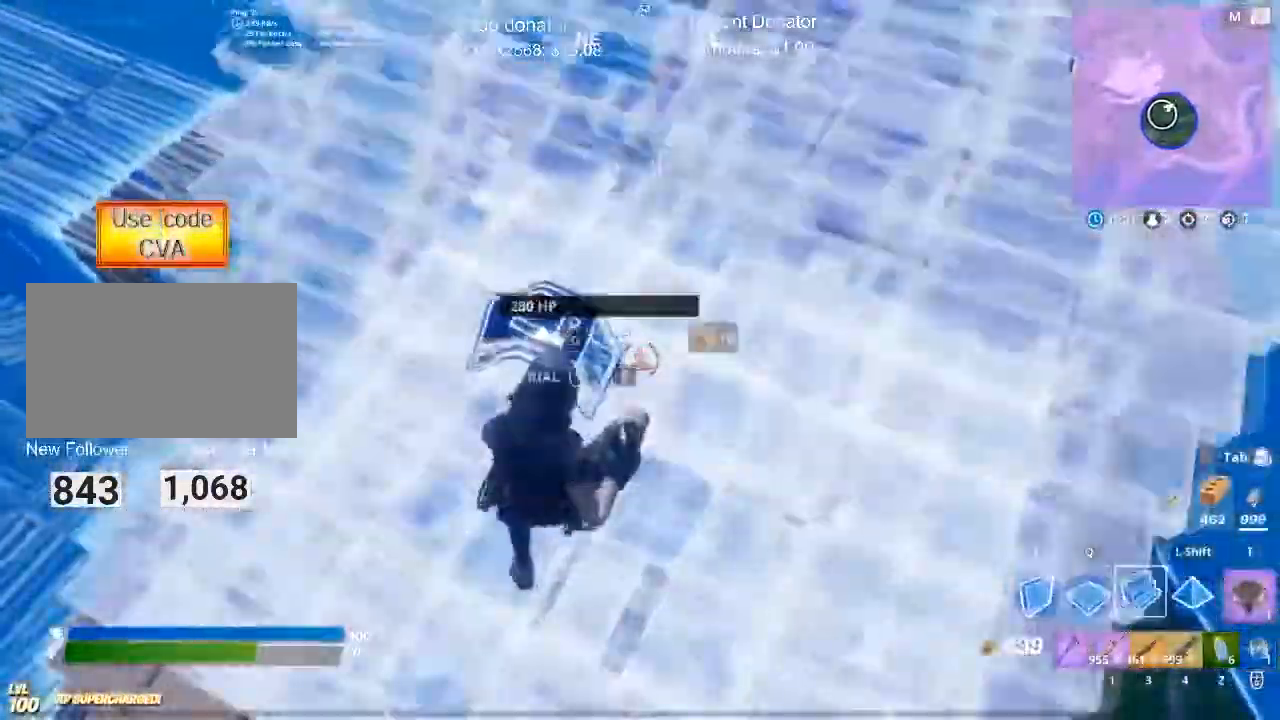
{"keys": ["3", "c", "w"], "mouse": [], "events": [[100, "f", "up"], [100, "space", "up"], [200, "e", "down"], [283, "e", "up"], [333, "1", "down"], [333, "mouse_left", "up"], [433, "3", "down"], [484, "1", "up"]]}
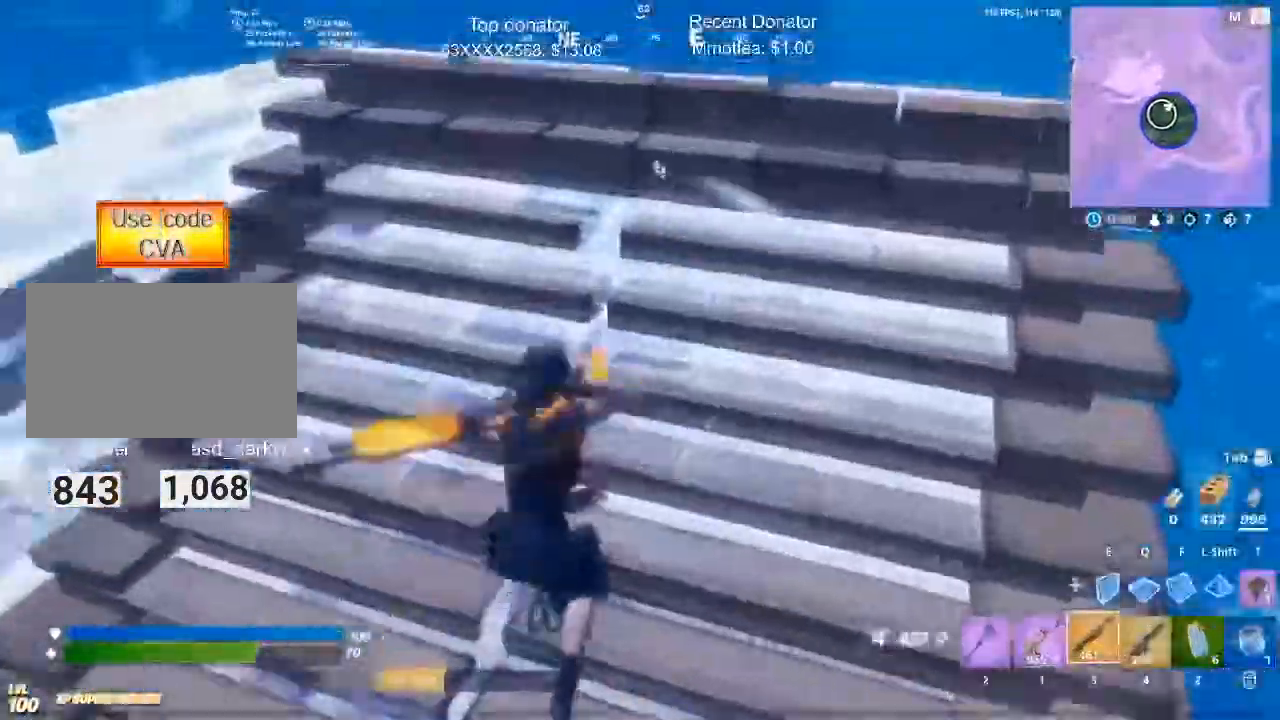
{"keys": ["c", "q", "w"], "mouse": ["left"], "events": [[67, "3", "up"], [301, "d", "down"], [451, "q", "down"], [484, "d", "up"], [484, "mouse_left", "down"]]}
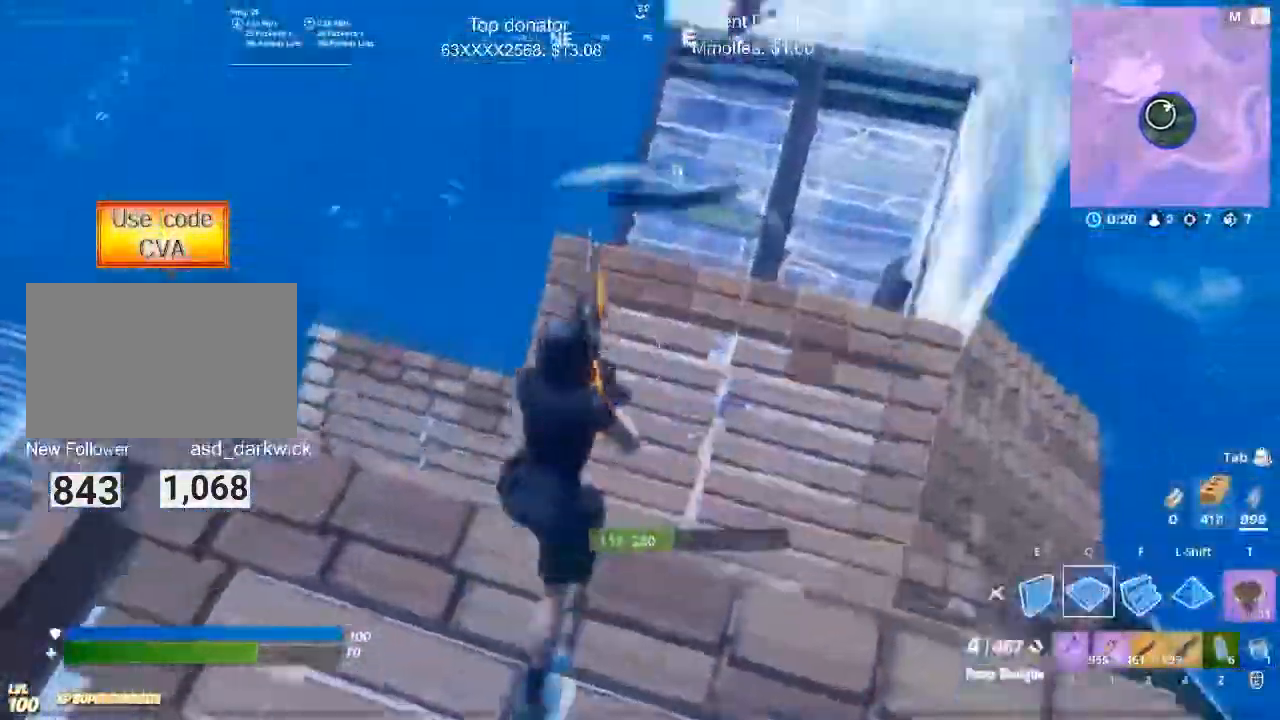
{"keys": ["3", "c", "w"], "mouse": [], "events": [[83, "f", "down"], [133, "q", "up"], [183, "f", "up"], [267, "e", "down"], [367, "1", "down"], [367, "e", "up"], [417, "mouse_left", "up"], [467, "3", "down"], [500, "1", "up"]]}
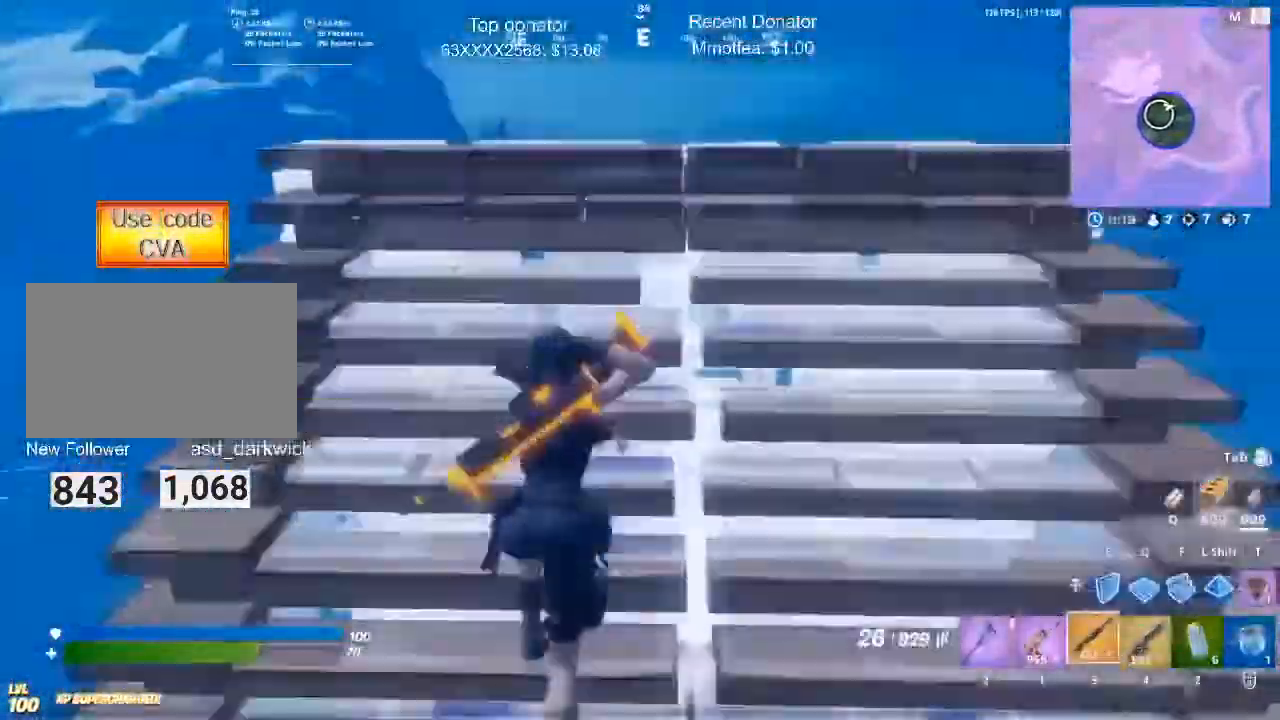
{"keys": ["c", "e", "w"], "mouse": ["left"], "events": [[100, "3", "up"], [200, "mouse_left", "down"], [200, "q", "down"], [284, "f", "down"], [334, "q", "up"], [434, "f", "up"], [484, "e", "down"]]}
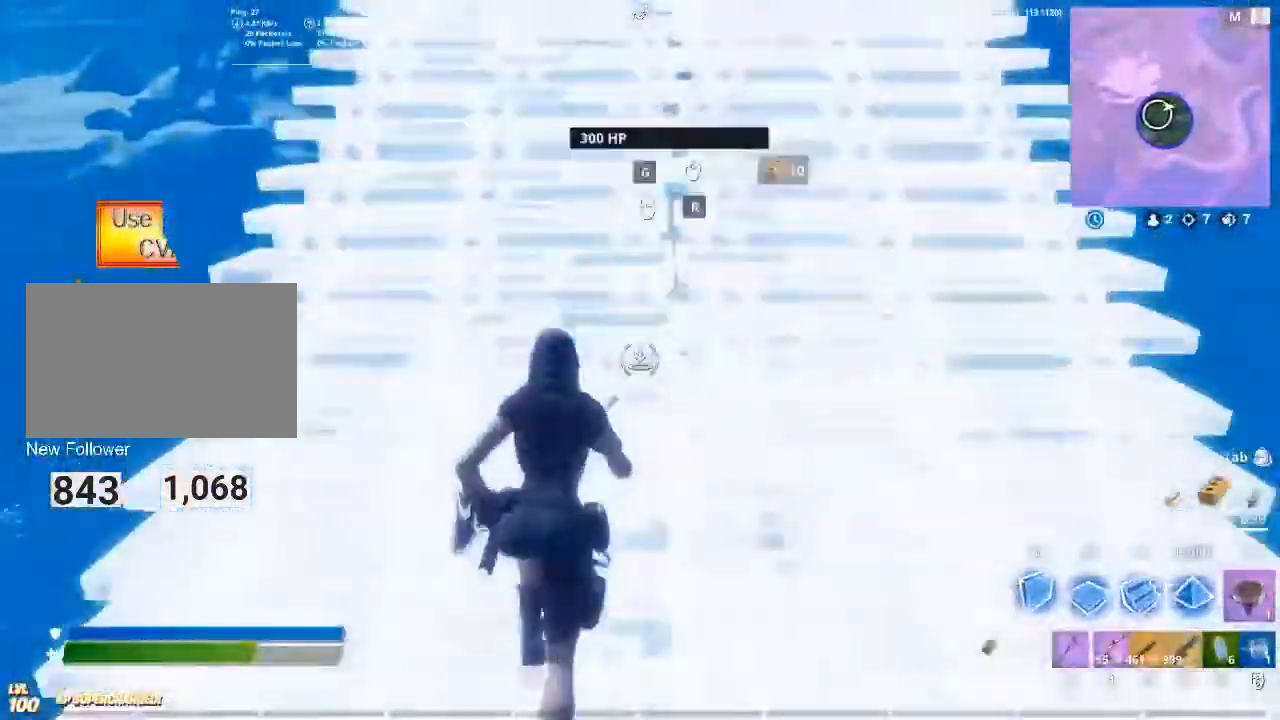
{"keys": ["a", "c"], "mouse": ["left"], "events": [[66, "space", "down"], [116, "e", "up"], [167, "e", "down"], [250, "a", "down"], [250, "space", "up"], [450, "e", "up"], [450, "w", "up"]]}
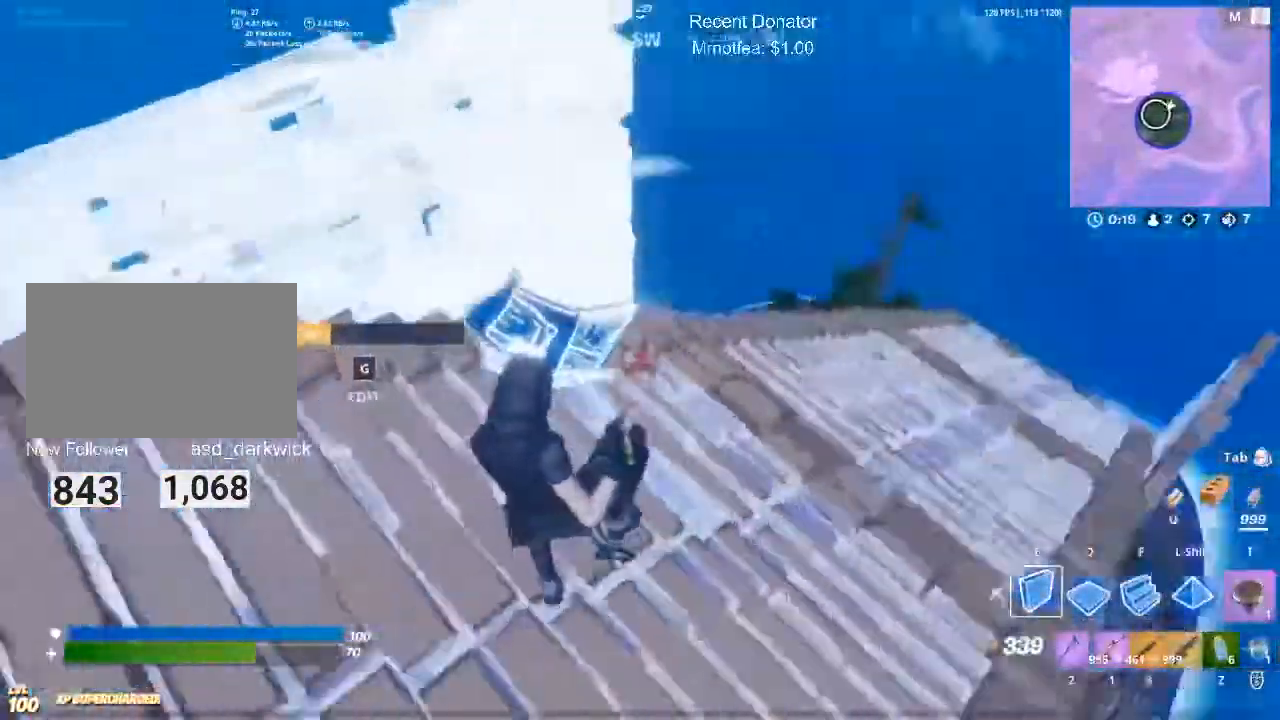
{"keys": ["c", "f", "w"], "mouse": ["left"], "events": [[84, "d", "down"], [184, "a", "up"], [267, "d", "up"], [267, "q", "down"], [267, "space", "down"], [267, "w", "down"], [417, "f", "down"], [417, "space", "up"], [467, "q", "up"]]}
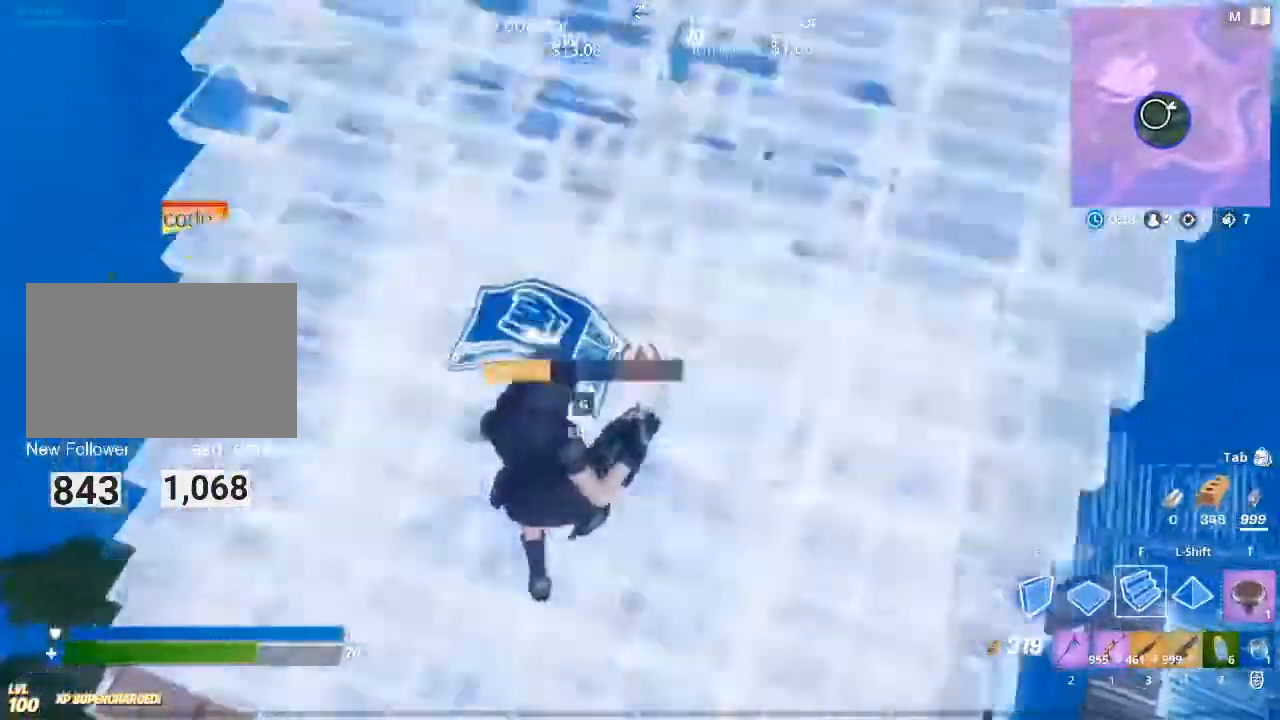
{"keys": ["c", "w"], "mouse": [], "events": [[50, "f", "up"], [100, "e", "down"], [233, "1", "down"], [233, "e", "up"], [283, "mouse_left", "up"], [383, "1", "up"], [383, "3", "down"], [484, "3", "up"]]}
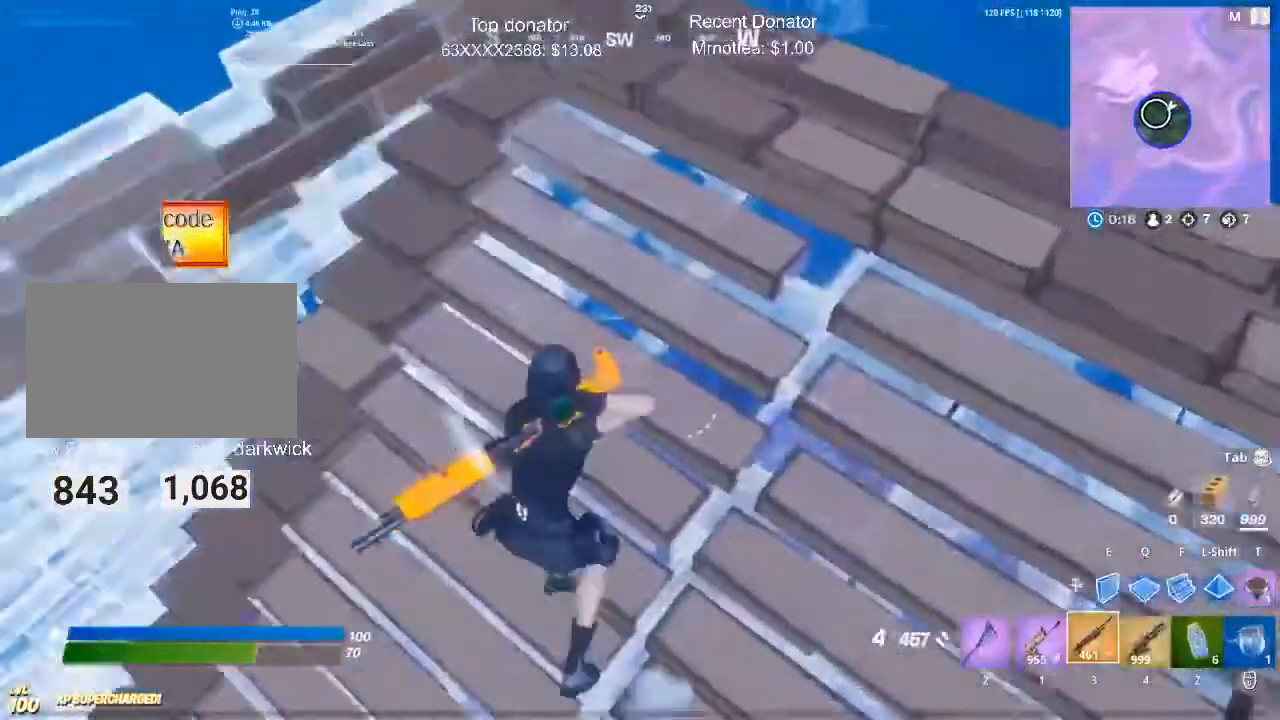
{"keys": ["c"], "mouse": [], "events": [[167, "r", "down"], [250, "r", "up"], [351, "r", "down"], [401, "w", "up"], [451, "r", "up"]]}
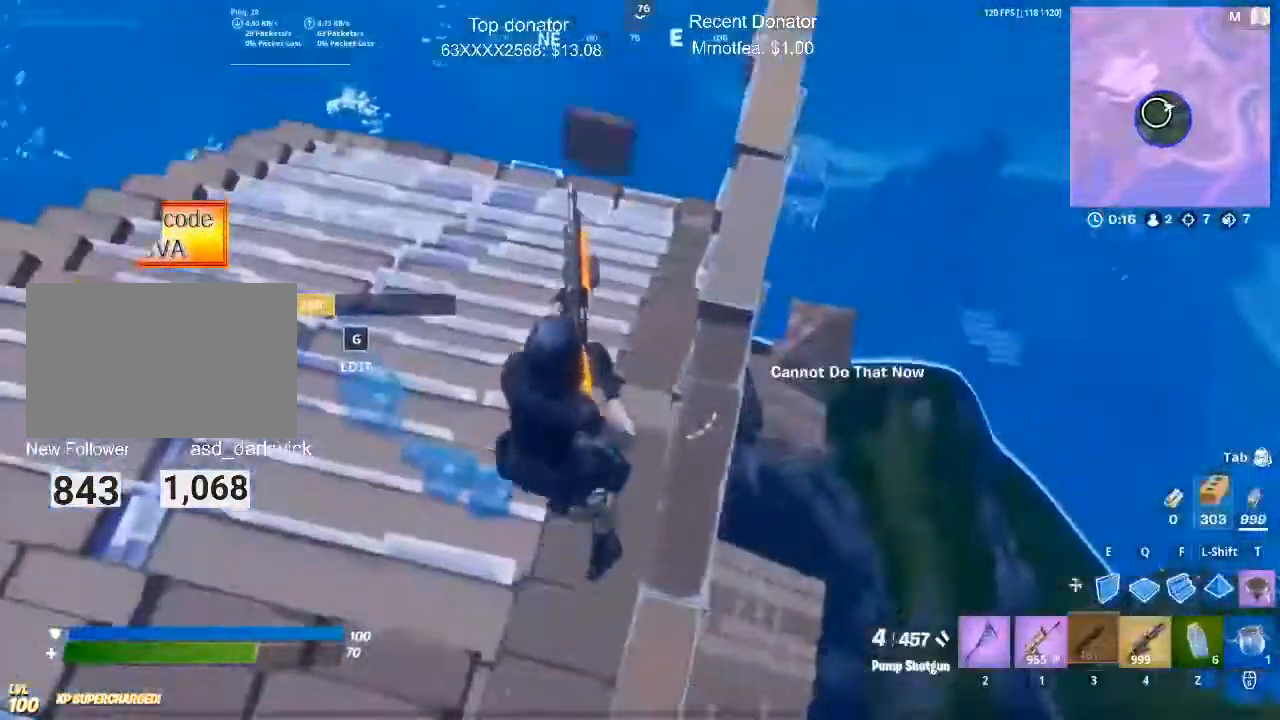
{"keys": ["c", "w"], "mouse": [], "events": [[100, "space", "down"], [100, "w", "down"], [150, "q", "down"], [250, "mouse_left", "down"], [250, "space", "up"], [334, "q", "up"], [434, "mouse_left", "up"]]}
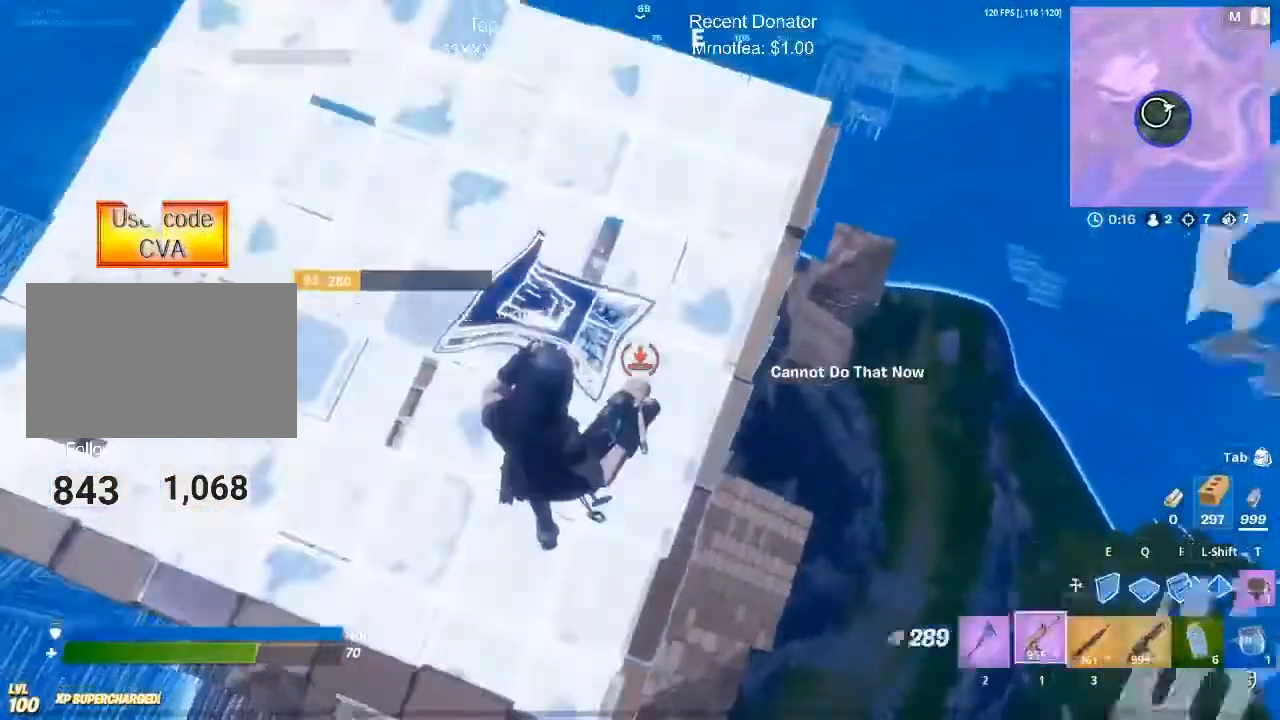
{"keys": ["c", "w"], "mouse": [], "events": [[16, "1", "down"], [66, "3", "down"], [116, "1", "up"], [216, "3", "up"], [400, "r", "down"], [500, "r", "up"]]}
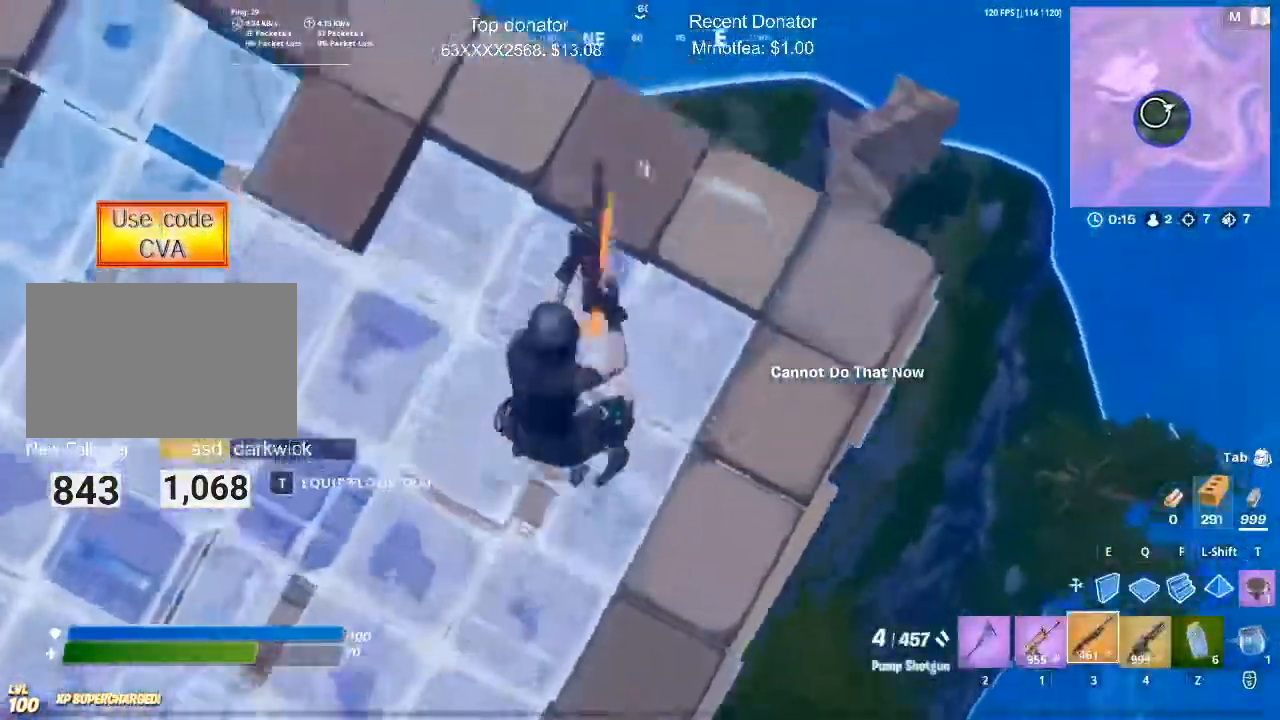
{"keys": ["c", "s"], "mouse": [], "events": [[33, "r", "down"], [133, "r", "up"], [184, "r", "down"], [234, "w", "up"], [267, "r", "up"], [417, "s", "down"]]}
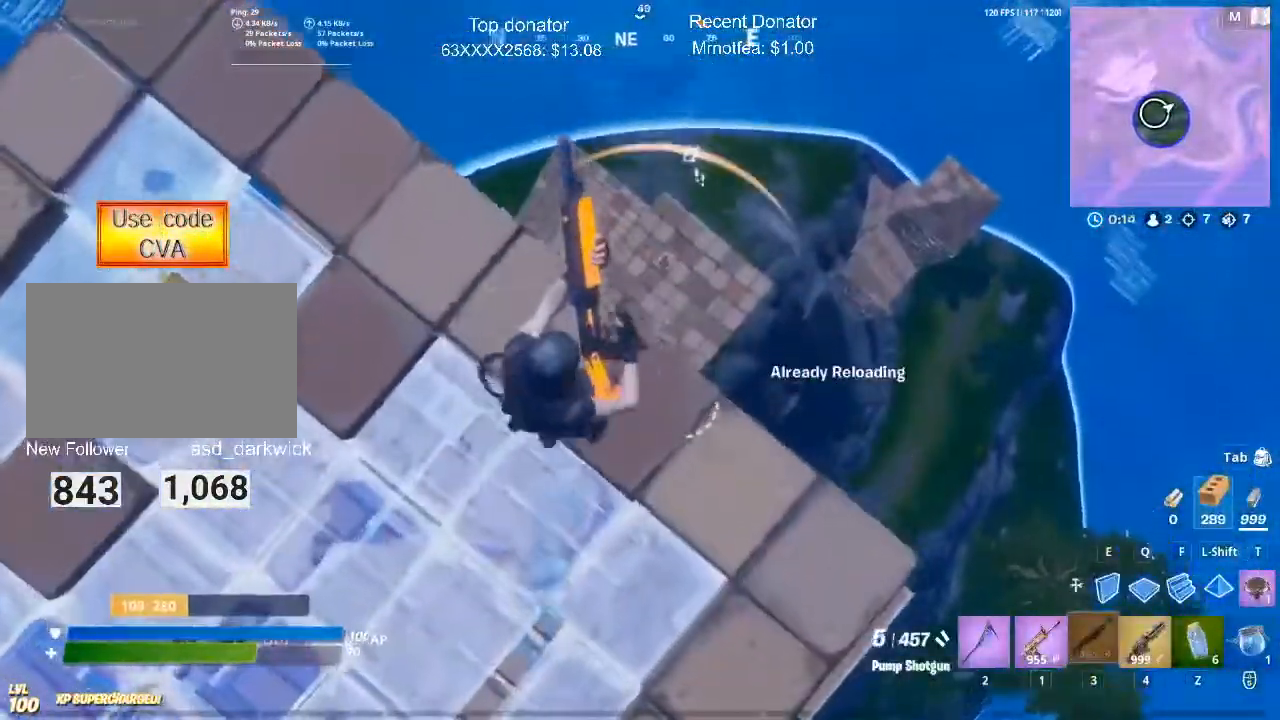
{"keys": ["c"], "mouse": ["left"], "events": [[50, "d", "down"], [100, "s", "up"], [250, "w", "down"], [383, "d", "up"], [383, "w", "up"], [433, "mouse_left", "down"]]}
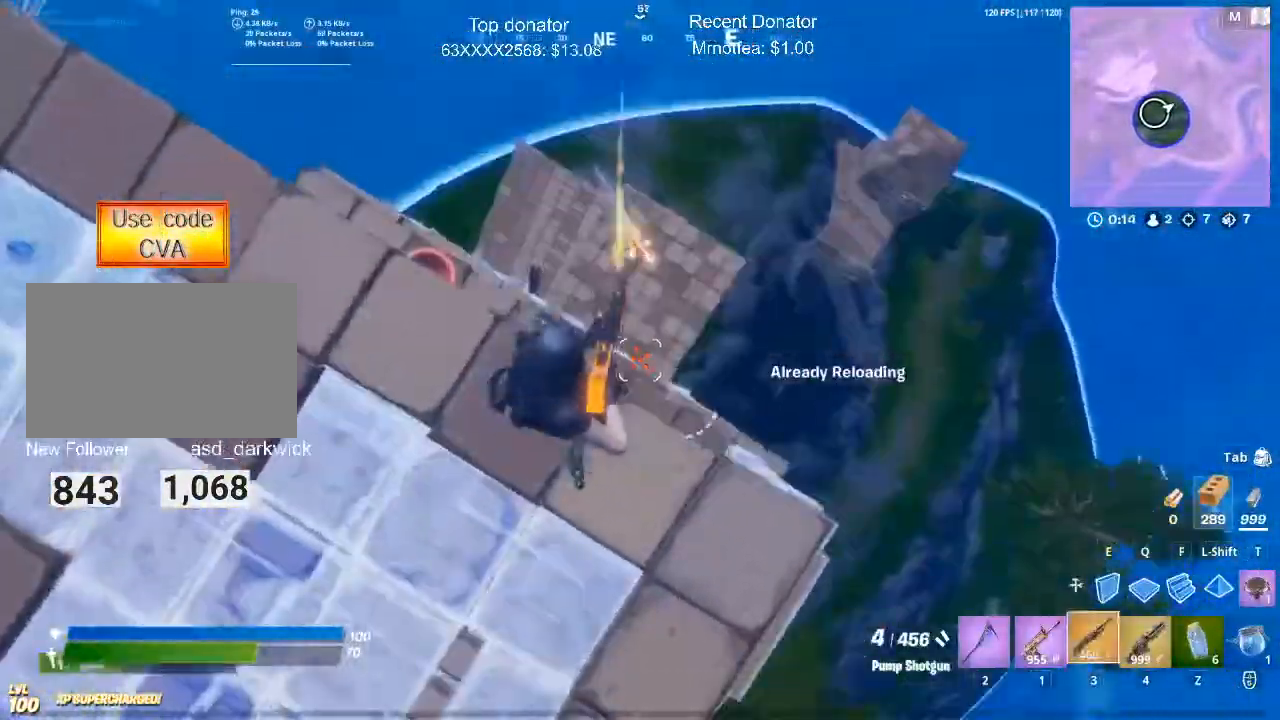
{"keys": ["c", "w"], "mouse": ["left"], "events": [[17, "a", "down"], [117, "a", "up"], [167, "w", "down"], [217, "q", "down"], [350, "f", "down"], [400, "q", "up"], [450, "f", "up"]]}
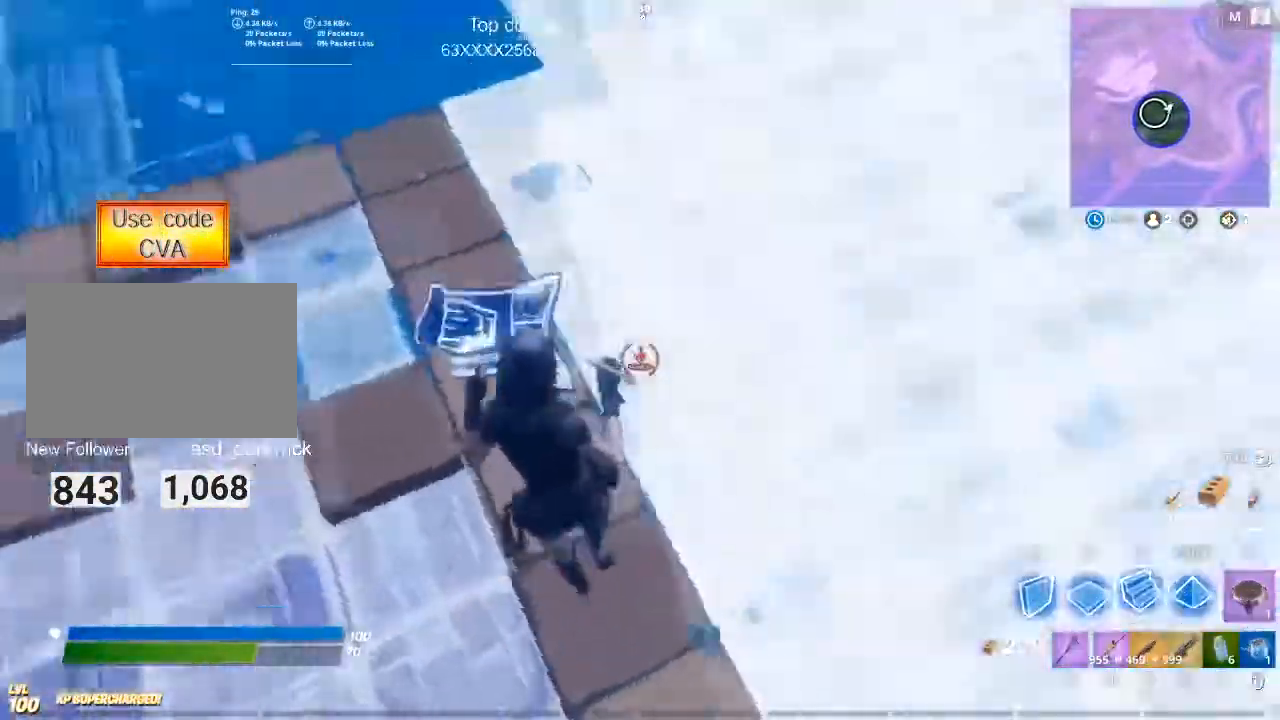
{"keys": ["a", "c", "s"], "mouse": [], "events": [[83, "mouse_left", "up"], [133, "3", "down"], [183, "w", "up"], [233, "3", "up"], [317, "a", "down"], [317, "s", "down"], [417, "r", "down"], [467, "r", "up"]]}
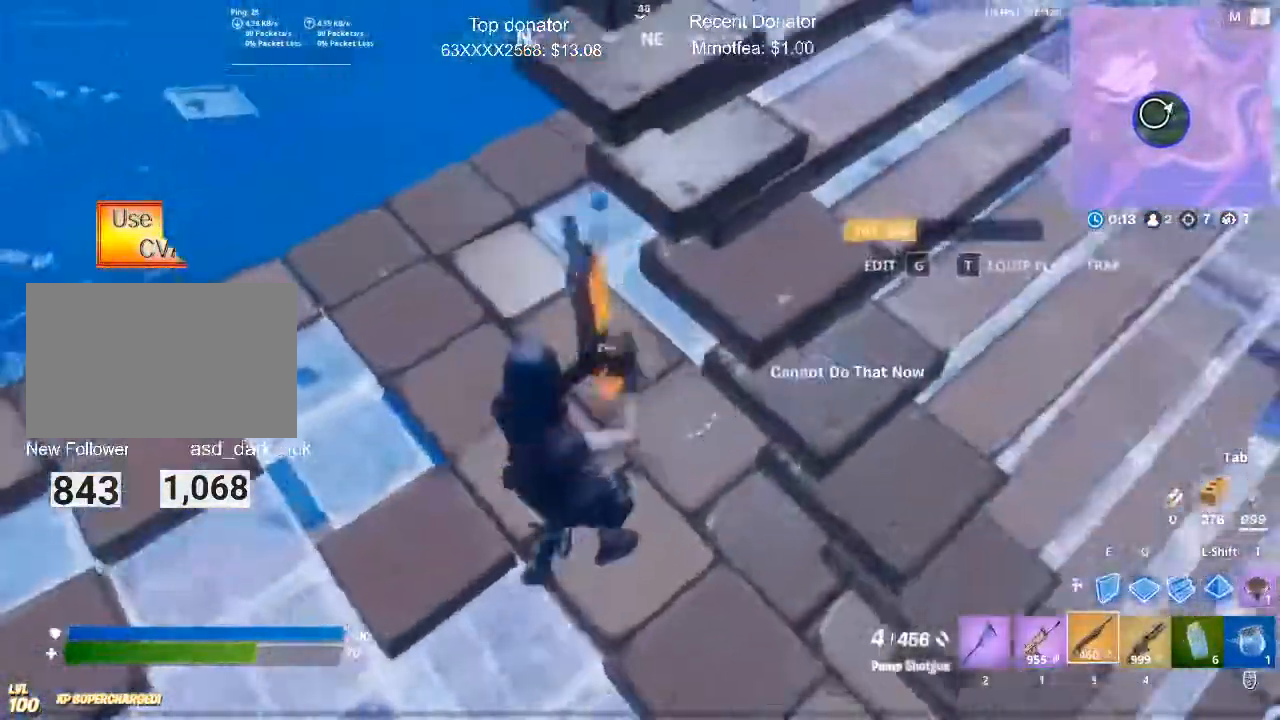
{"keys": ["a", "c", "w"], "mouse": [], "events": [[50, "r", "down"], [150, "r", "up"], [150, "s", "up"], [250, "r", "down"], [334, "r", "up"], [417, "w", "down"]]}
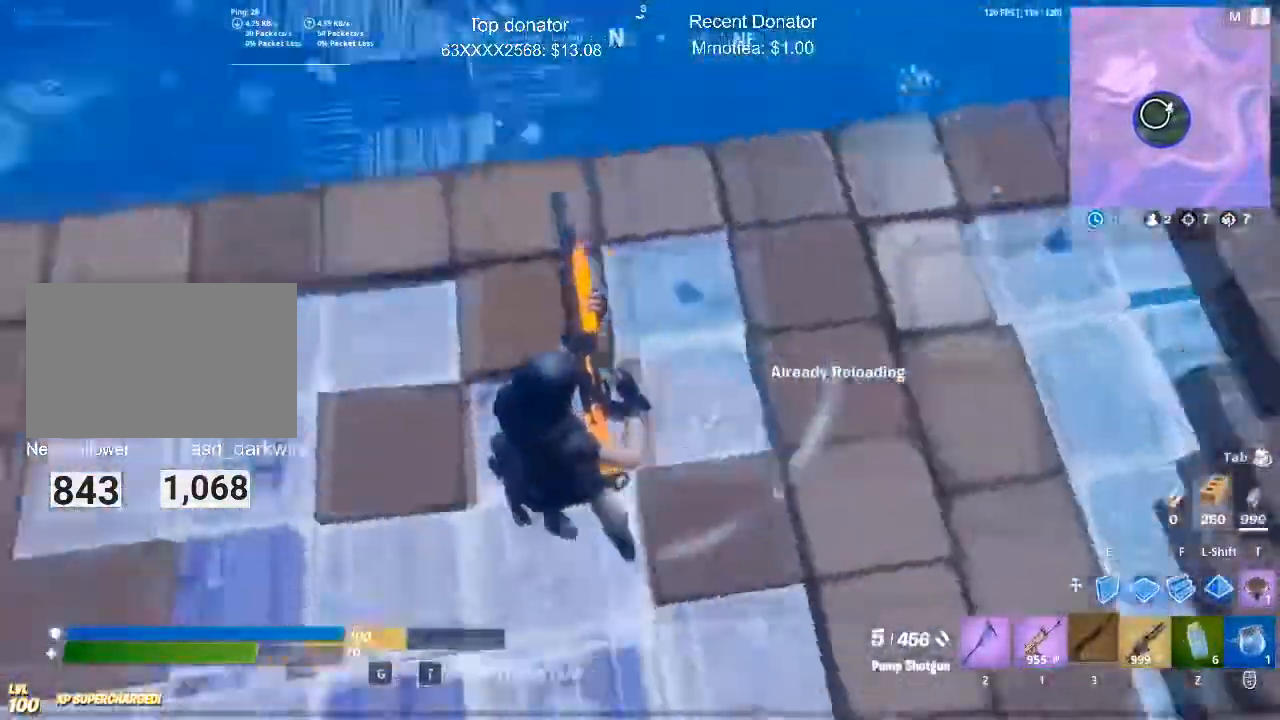
{"keys": ["a", "c", "w"], "mouse": [], "events": []}
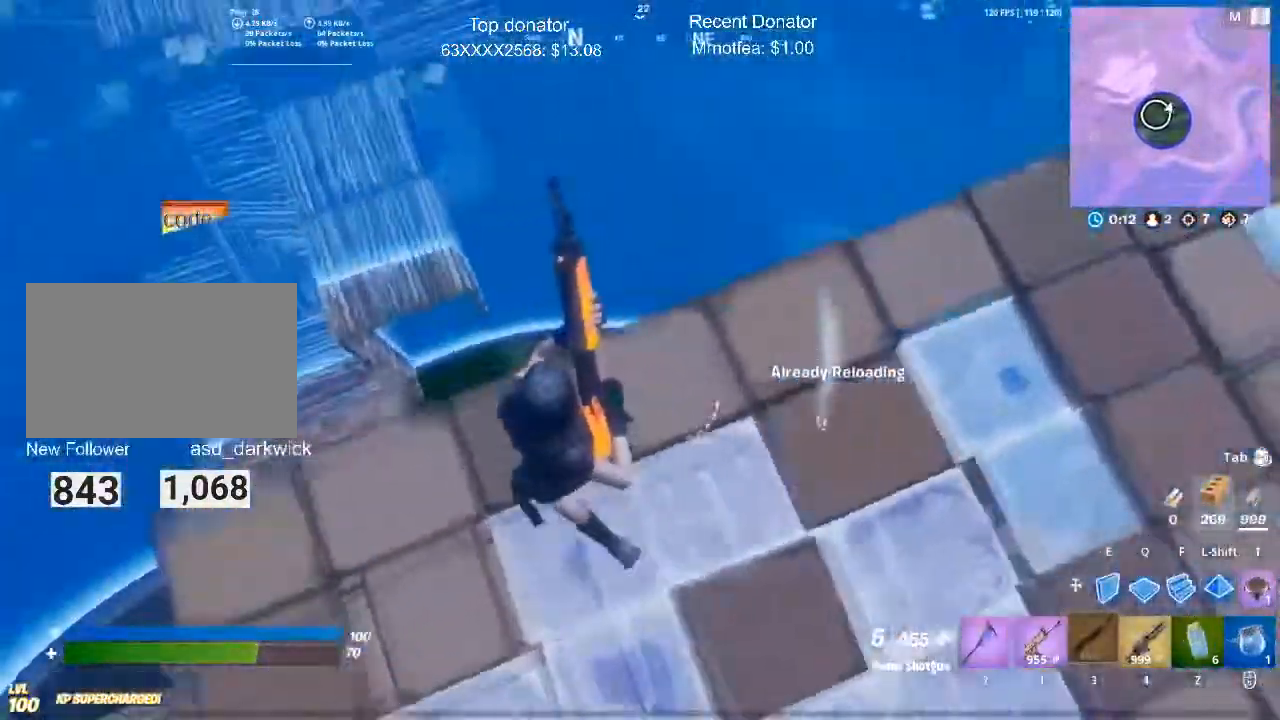
{"keys": ["c"], "mouse": ["left"], "events": [[300, "e", "down"], [317, "a", "up"], [350, "w", "up"], [450, "mouse_left", "down"], [484, "e", "up"]]}
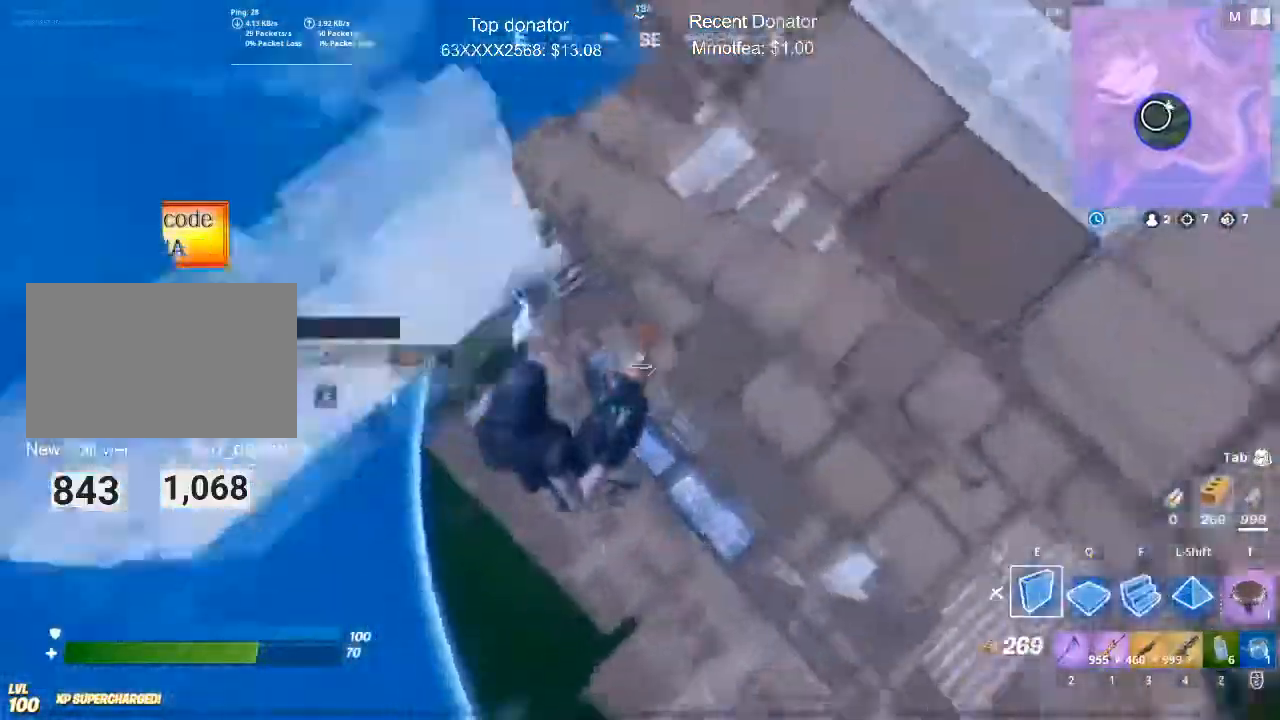
{"keys": ["3", "c", "w"], "mouse": [], "events": [[266, "q", "down"], [317, "w", "down"], [417, "mouse_left", "up"], [467, "3", "down"], [483, "q", "up"]]}
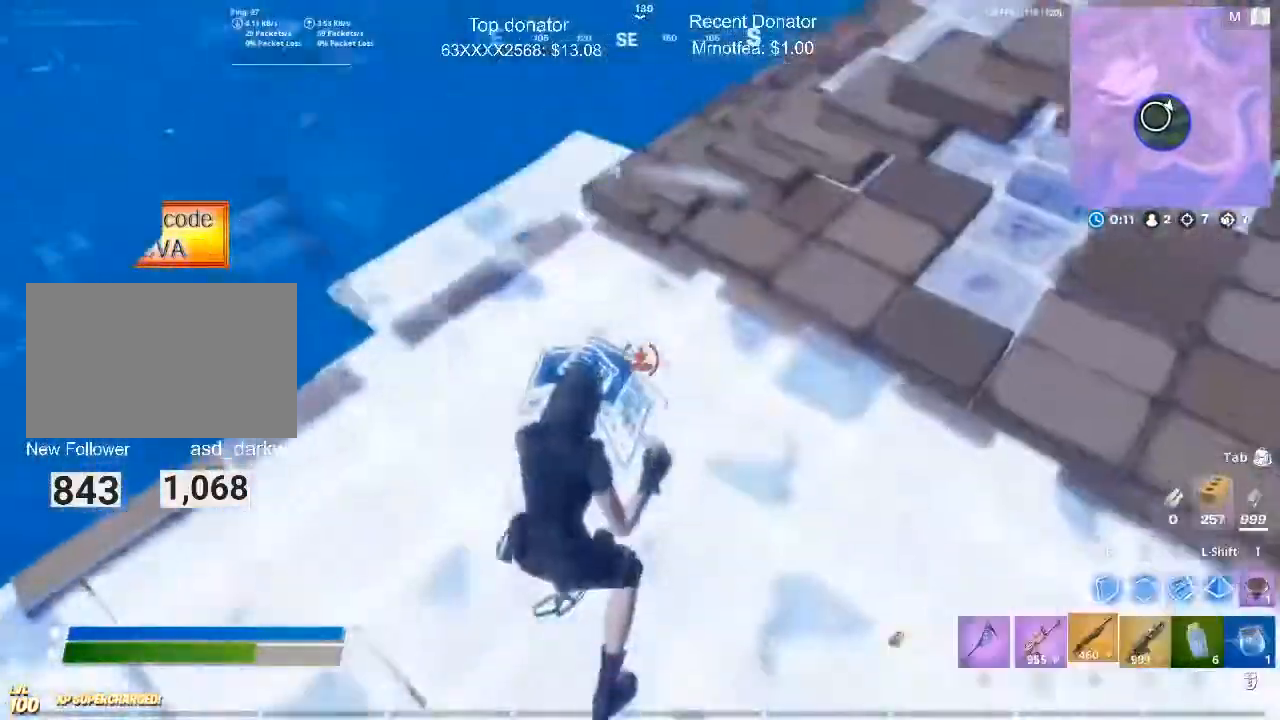
{"keys": ["c", "d", "w"], "mouse": [], "events": [[50, "3", "up"], [384, "d", "down"]]}